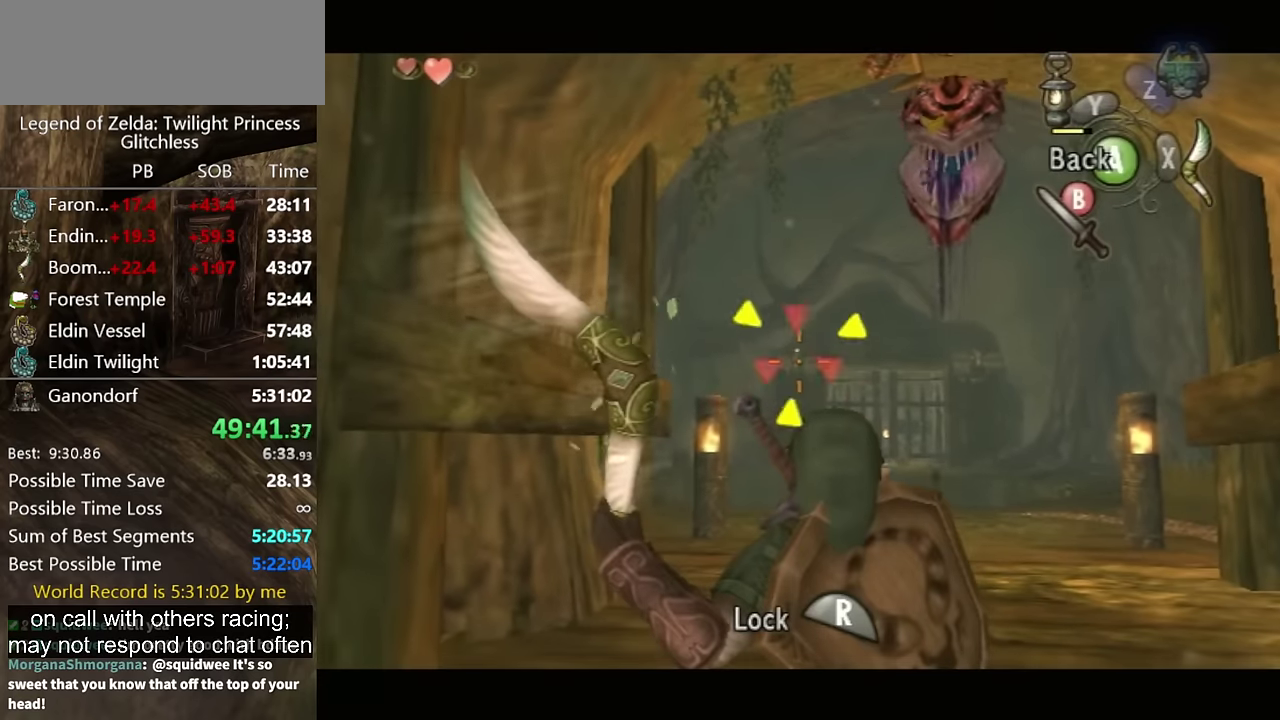
Gameplay with a controller (Nintendo layout); each line is a JSON object with the inputs held at the frame after it. "events" lists button and stick changes between this image and that frame as [ms after this image, input, new state], when the widget could be followed in between. Not read: L2 L3 R3.
{"buttons": ["X"], "left_stick": "center", "right_stick": "center", "events": [[33, "R1", "up"], [66, "left_stick", "right"], [466, "left_stick", "center"]]}
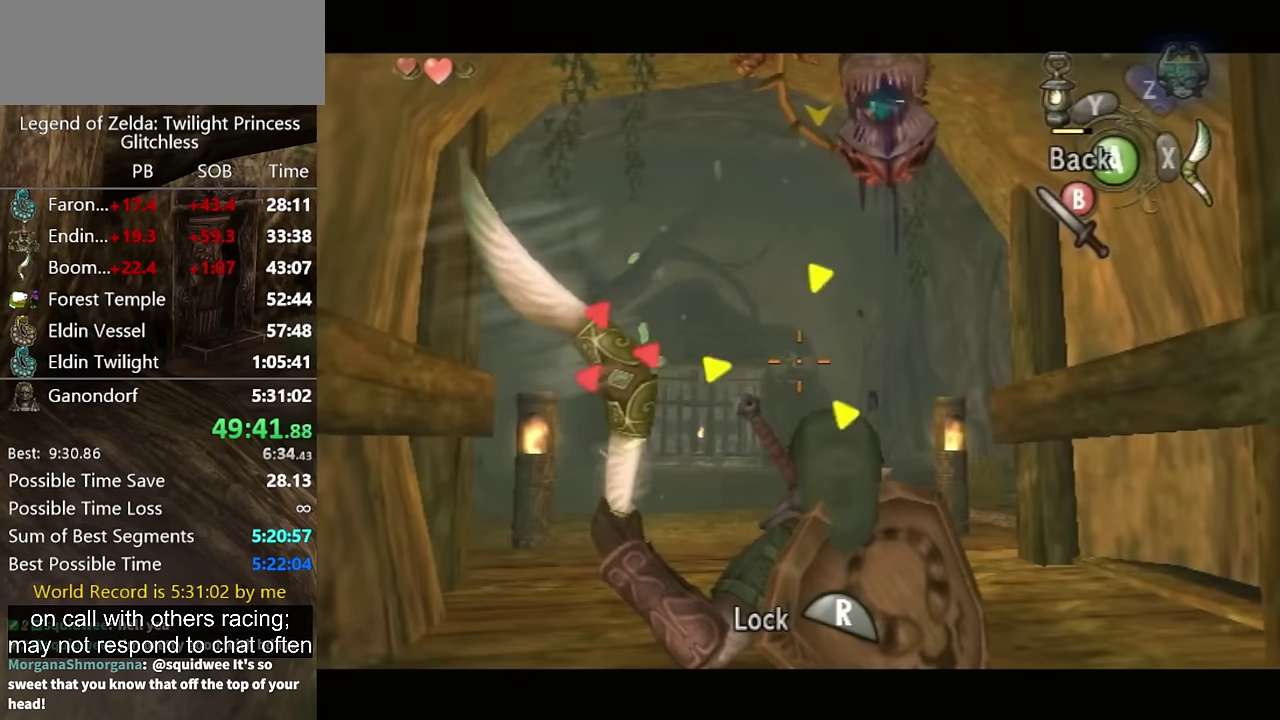
{"buttons": [], "left_stick": "down-right", "right_stick": "right", "events": [[33, "R1", "down"], [200, "R1", "up"], [233, "X", "up"], [300, "left_stick", "down-right"], [333, "right_stick", "right"]]}
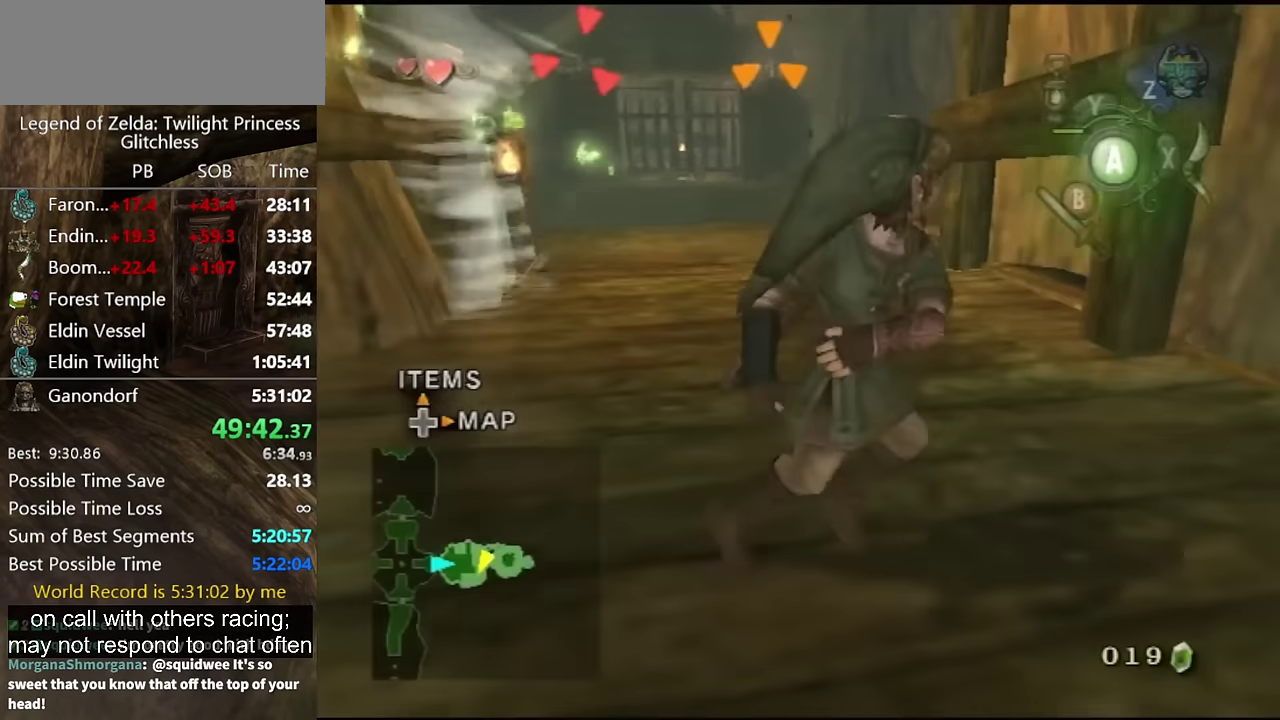
{"buttons": [], "left_stick": "center", "right_stick": "center", "events": [[33, "right_stick", "center"], [133, "right_stick", "right"], [166, "left_stick", "down"], [200, "right_stick", "center"], [266, "right_stick", "down-right"], [400, "left_stick", "down-right"], [400, "right_stick", "center"], [466, "left_stick", "center"]]}
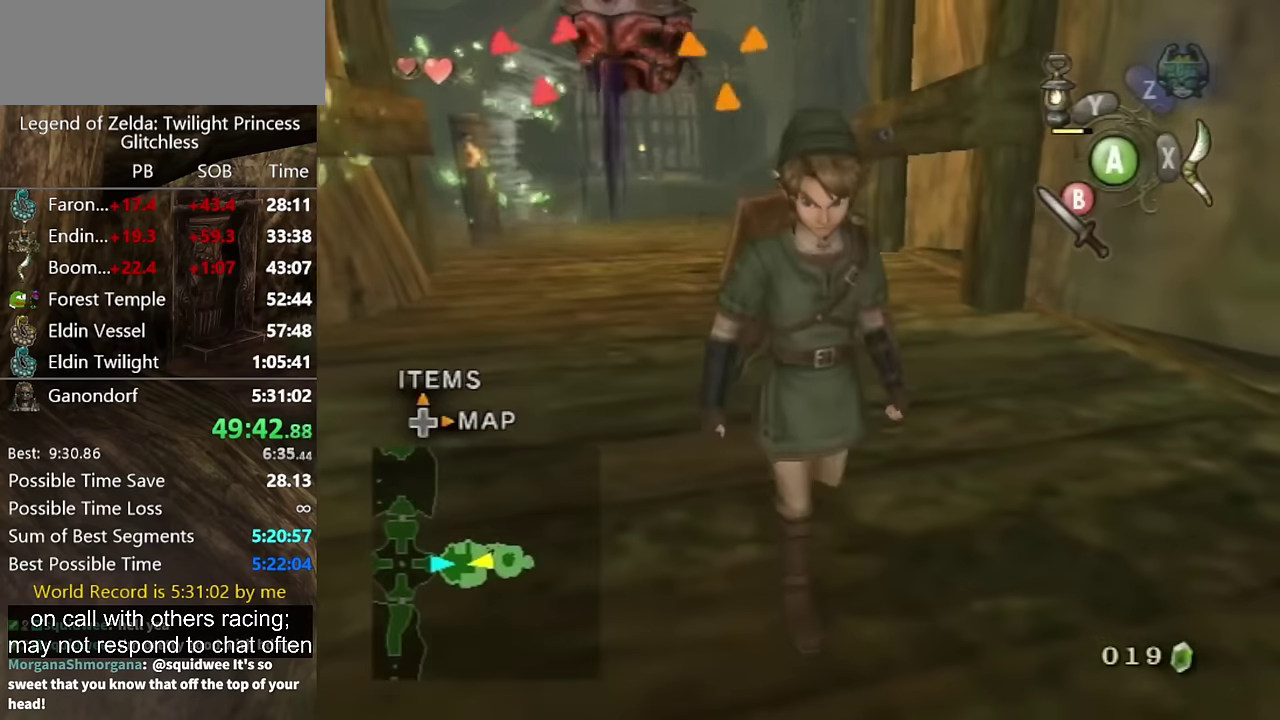
{"buttons": [], "left_stick": "down-right", "right_stick": "center", "events": [[500, "left_stick", "down-right"]]}
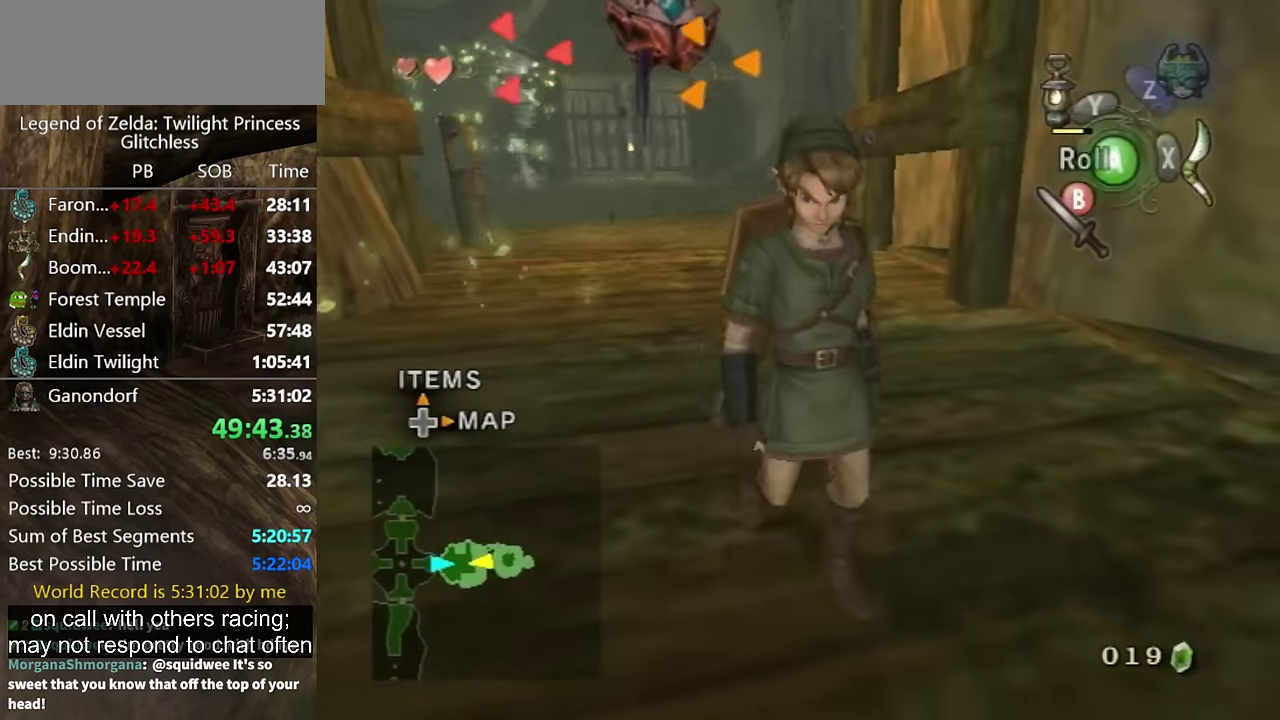
{"buttons": [], "left_stick": "down-right", "right_stick": "center", "events": []}
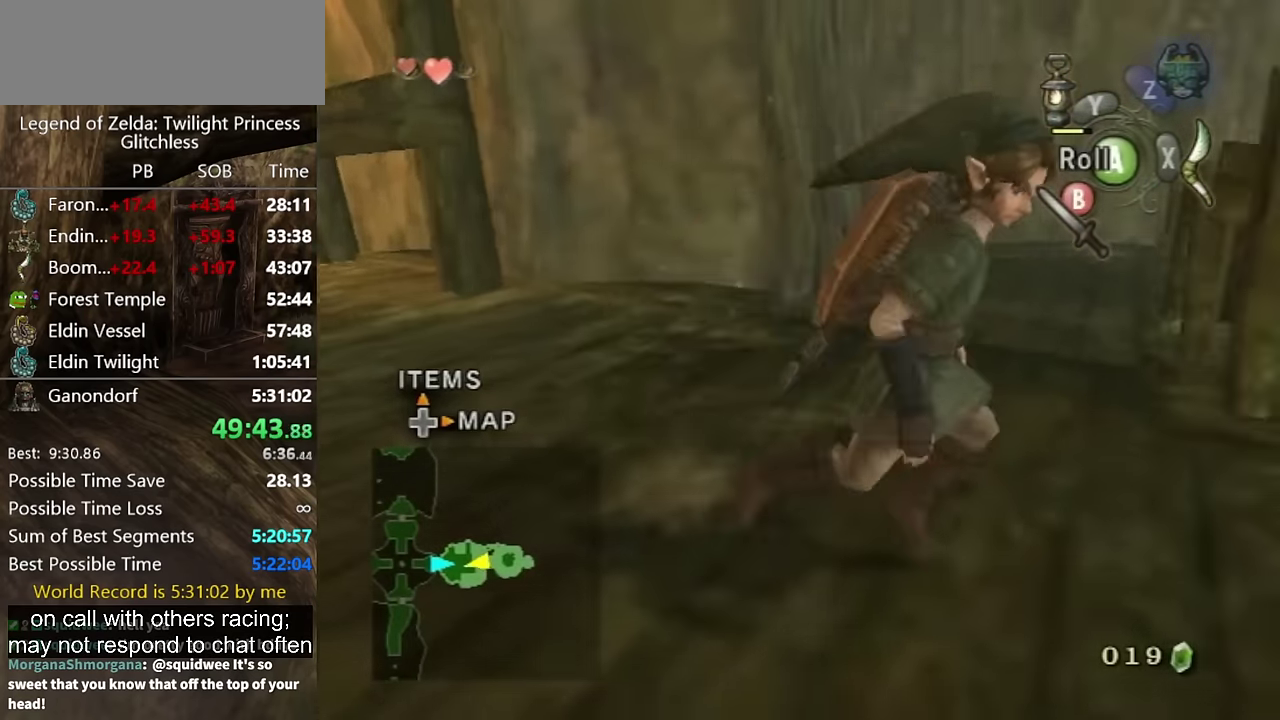
{"buttons": [], "left_stick": "up-right", "right_stick": "center", "events": [[66, "left_stick", "right"], [100, "A", "down"], [200, "left_stick", "up-right"], [400, "A", "up"]]}
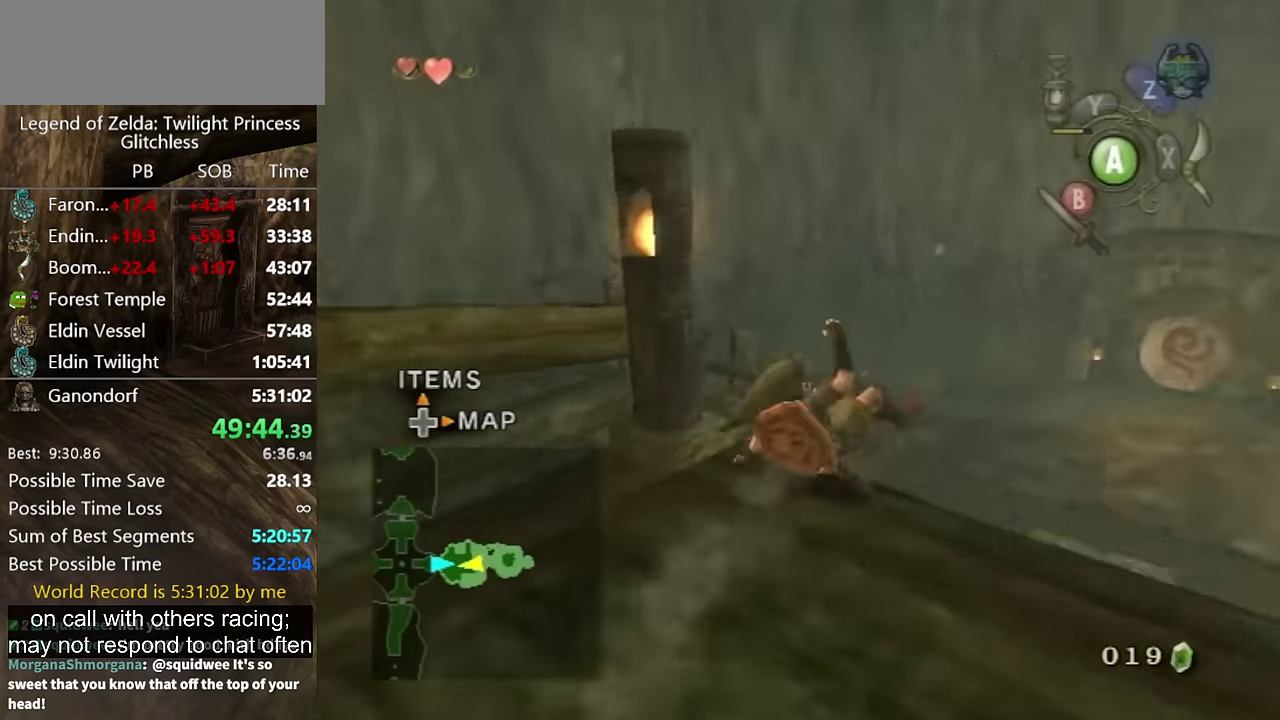
{"buttons": ["A"], "left_stick": "up-right", "right_stick": "center", "events": [[267, "A", "down"], [434, "A", "up"], [500, "A", "down"]]}
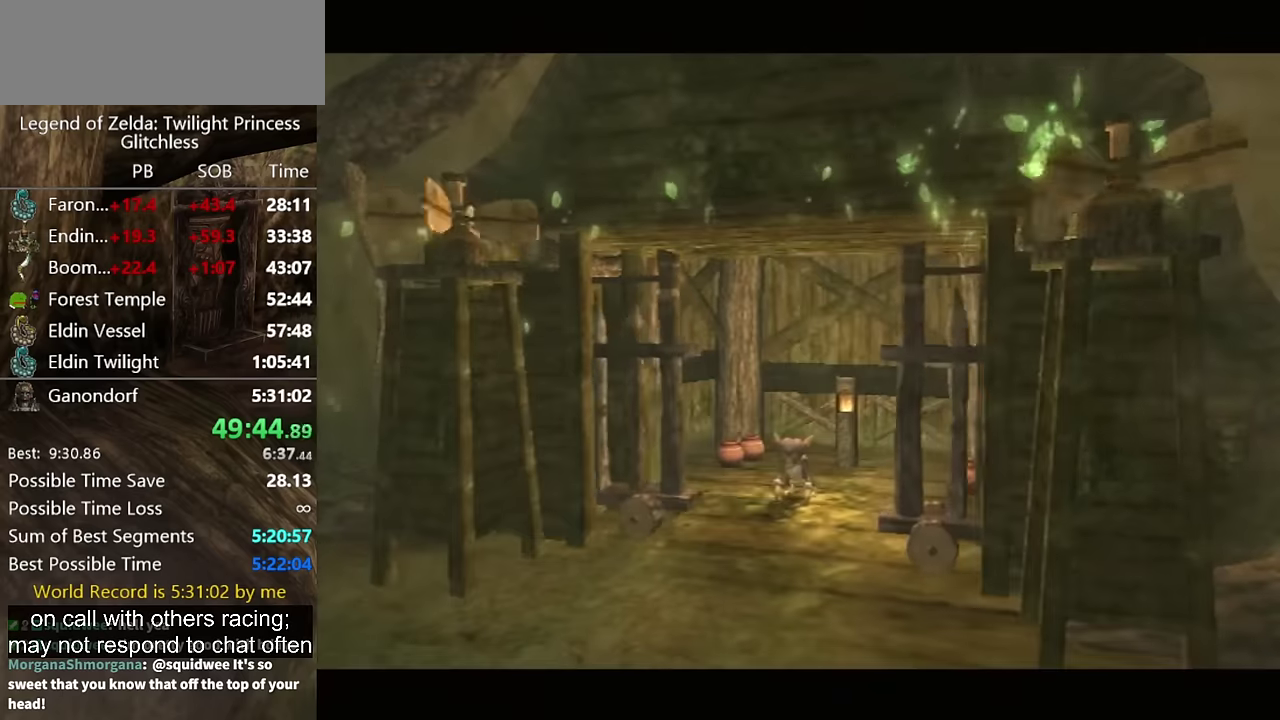
{"buttons": [], "left_stick": "center", "right_stick": "center", "events": [[100, "A", "up"], [234, "left_stick", "center"]]}
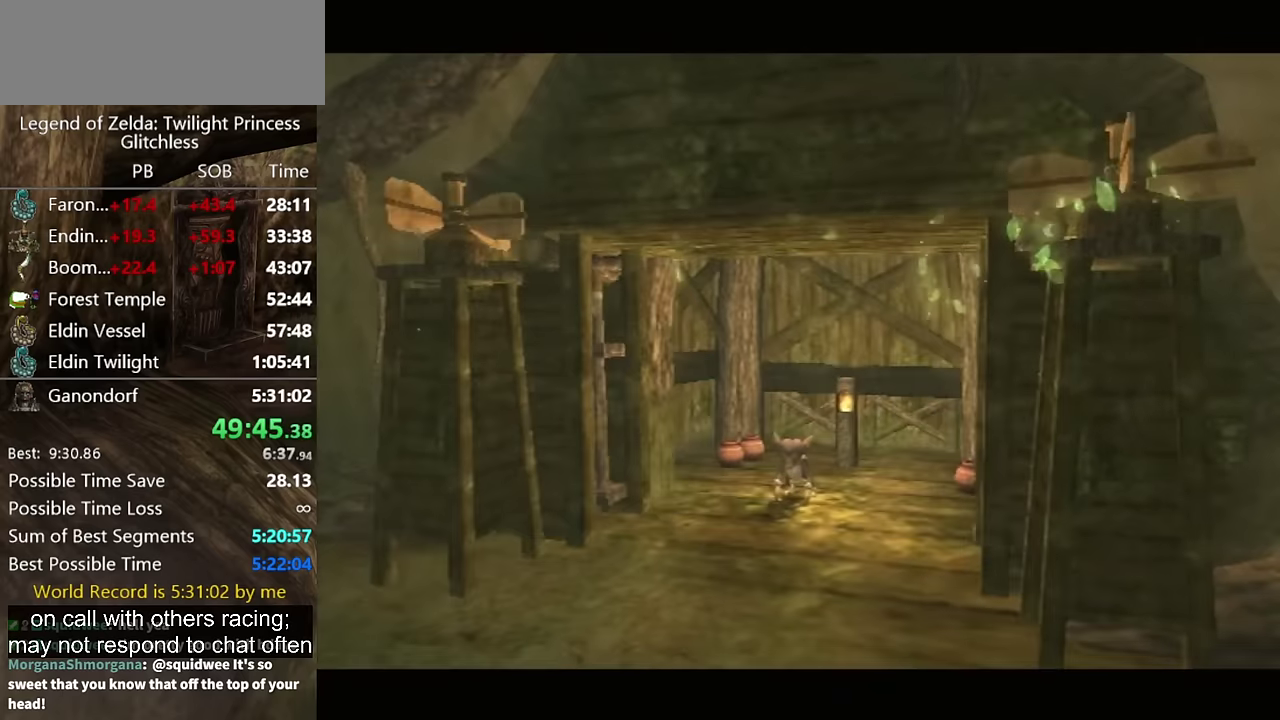
{"buttons": [], "left_stick": "center", "right_stick": "center", "events": []}
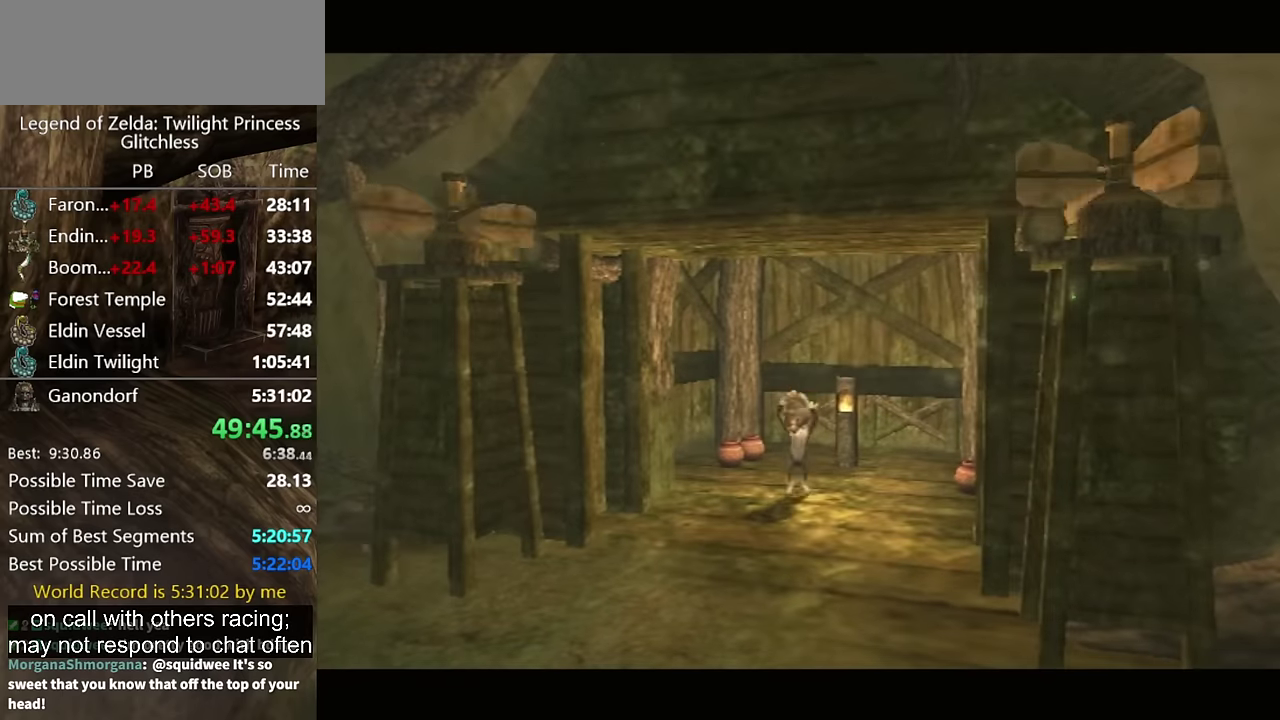
{"buttons": [], "left_stick": "center", "right_stick": "center", "events": []}